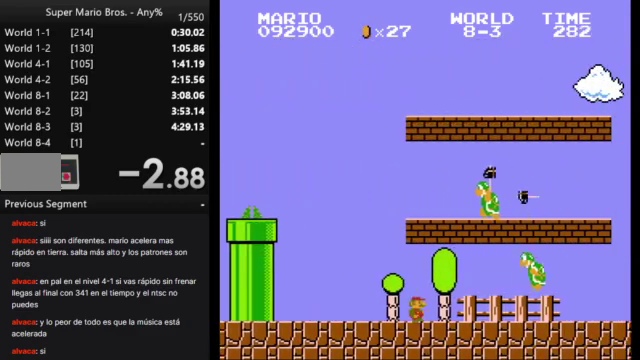
Gameplay with a controller (Nintendo layout); each line is a JSON object with the inputs held at the frame after it. "events" lists button and stick changes between this image and that frame as [ms after this image, input, new state], when the widget could be followed in between. Not read: A L3 R3.
{"buttons": ["B", "DPAD_RIGHT"], "events": []}
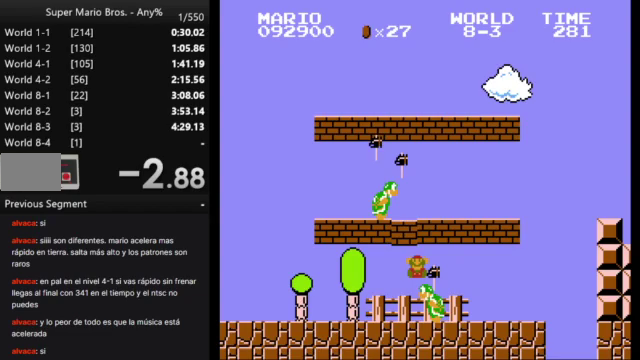
{"buttons": [], "events": [[367, "B", "up"], [400, "DPAD_RIGHT", "up"]]}
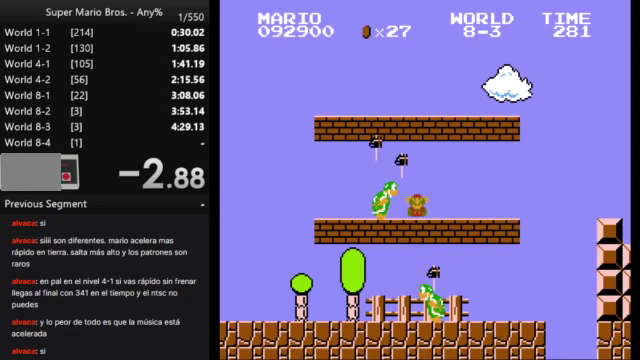
{"buttons": [], "events": []}
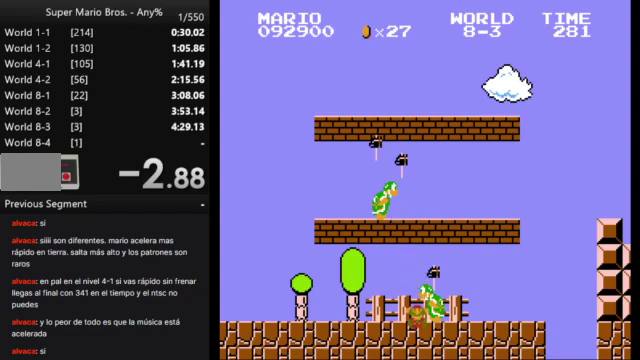
{"buttons": [], "events": []}
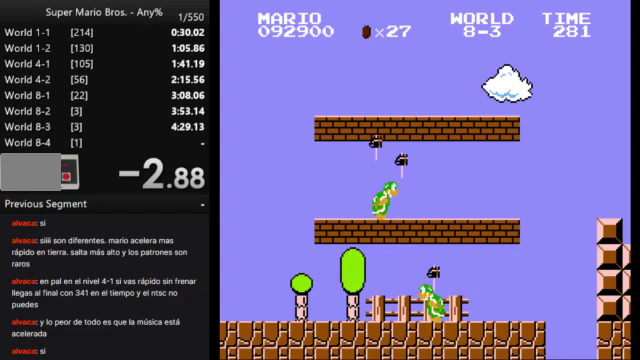
{"buttons": [], "events": []}
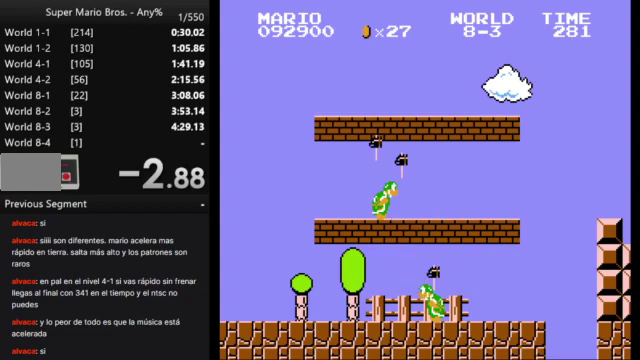
{"buttons": [], "events": []}
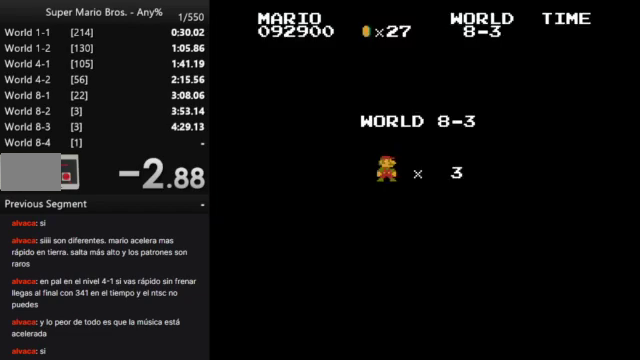
{"buttons": ["B"], "events": [[500, "B", "down"]]}
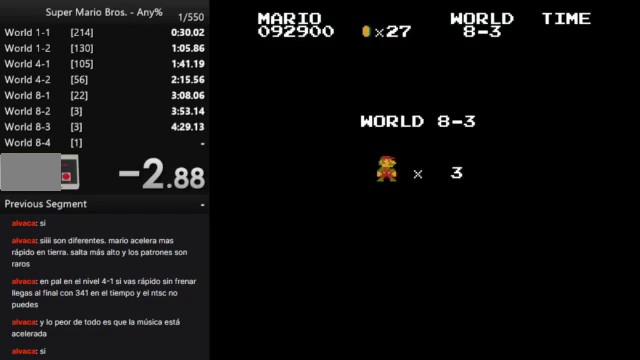
{"buttons": ["B", "DPAD_RIGHT"], "events": [[167, "DPAD_RIGHT", "down"]]}
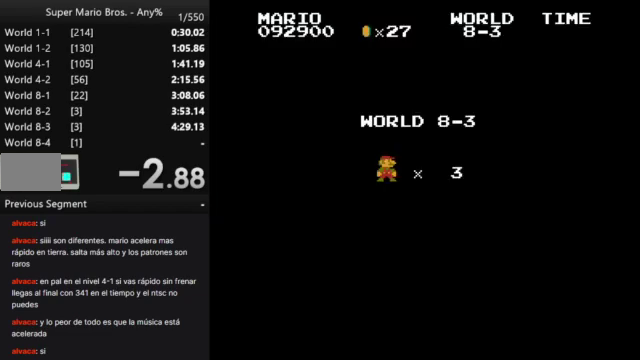
{"buttons": ["B", "DPAD_RIGHT"], "events": []}
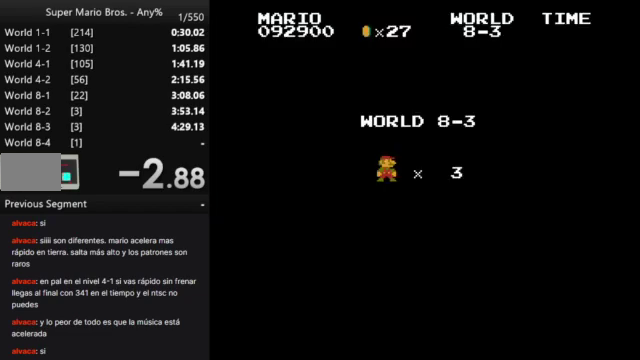
{"buttons": ["B", "DPAD_RIGHT"], "events": []}
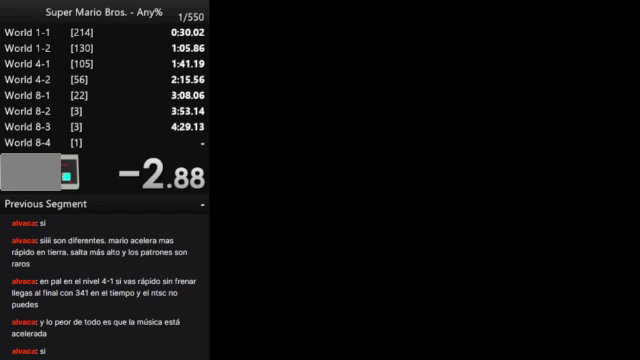
{"buttons": ["B", "DPAD_RIGHT"], "events": []}
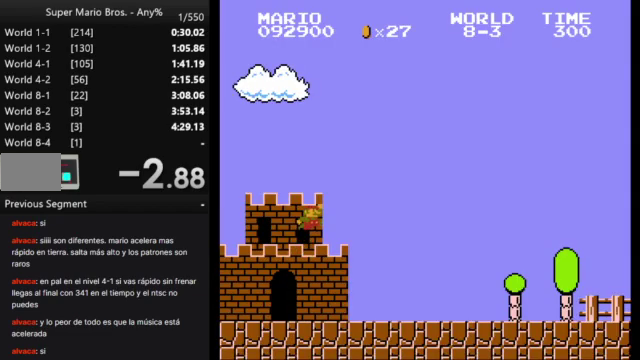
{"buttons": ["B", "DPAD_RIGHT"], "events": []}
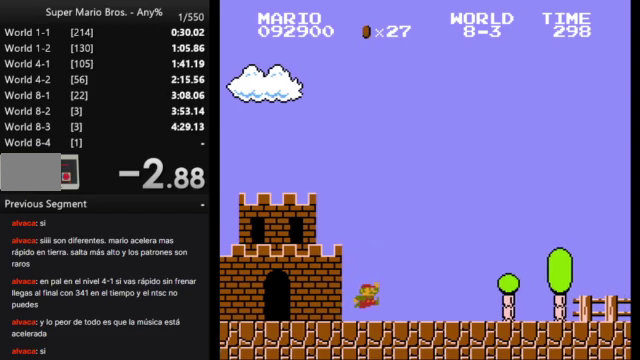
{"buttons": ["B", "DPAD_RIGHT"], "events": []}
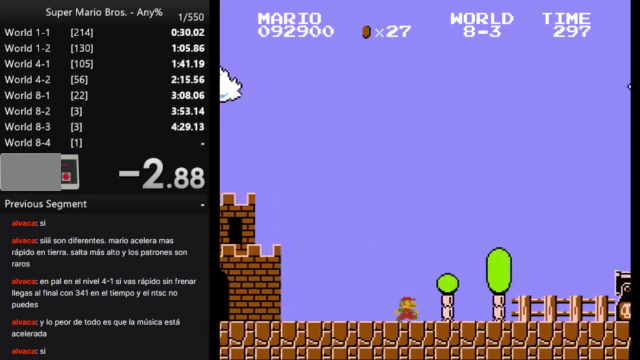
{"buttons": ["B", "DPAD_RIGHT"], "events": []}
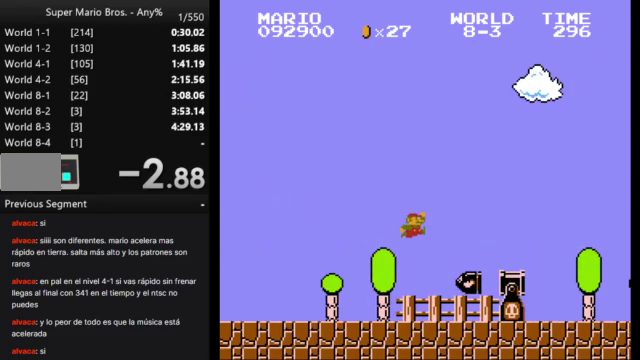
{"buttons": ["B", "DPAD_RIGHT"], "events": []}
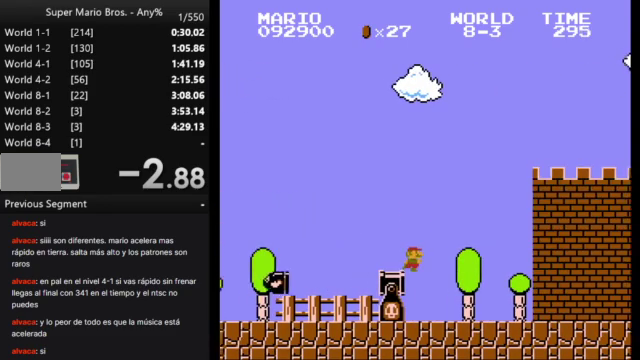
{"buttons": ["B", "DPAD_RIGHT"], "events": []}
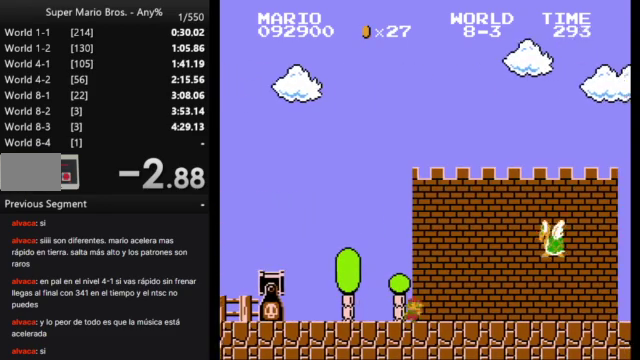
{"buttons": ["B", "DPAD_RIGHT"], "events": []}
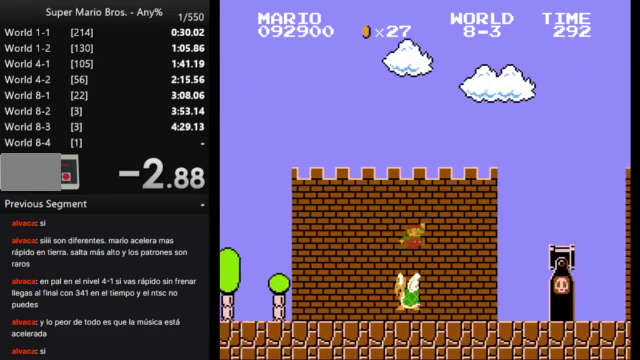
{"buttons": ["B", "DPAD_RIGHT"], "events": []}
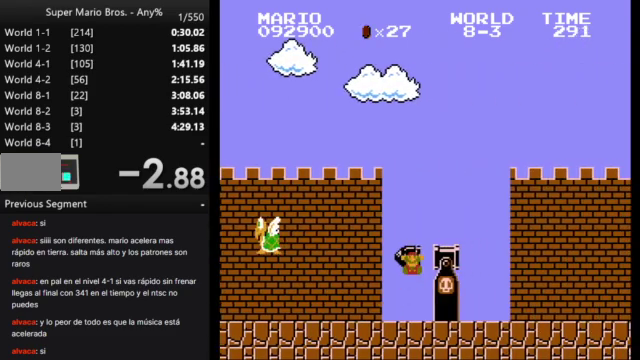
{"buttons": [], "events": [[400, "B", "up"], [467, "DPAD_RIGHT", "up"]]}
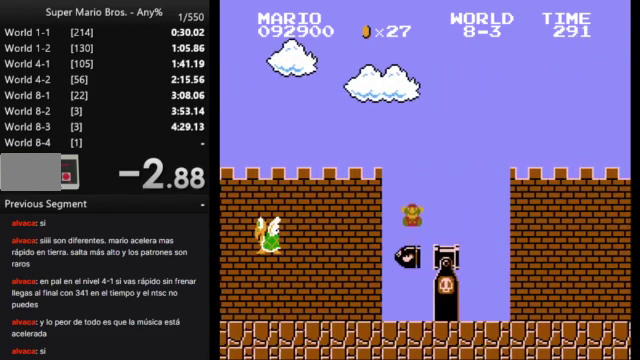
{"buttons": [], "events": []}
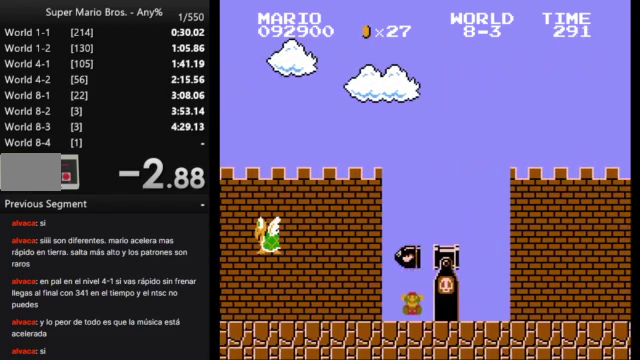
{"buttons": [], "events": []}
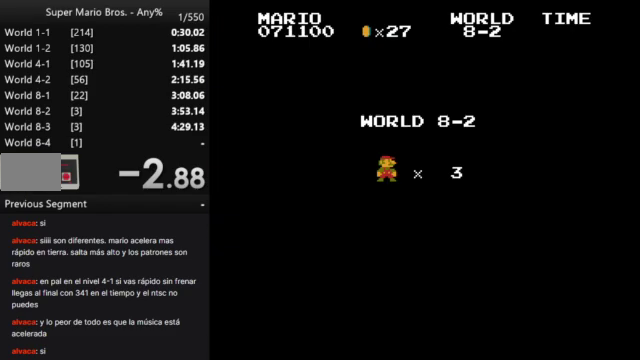
{"buttons": [], "events": []}
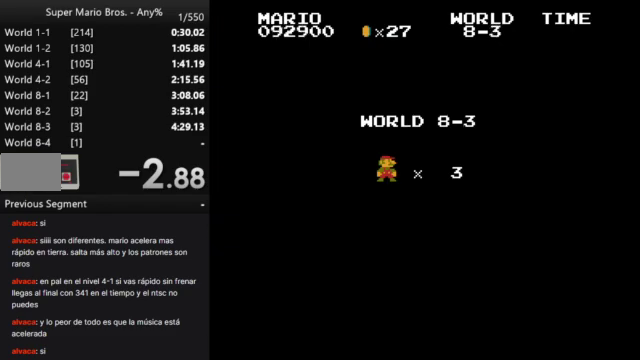
{"buttons": [], "events": []}
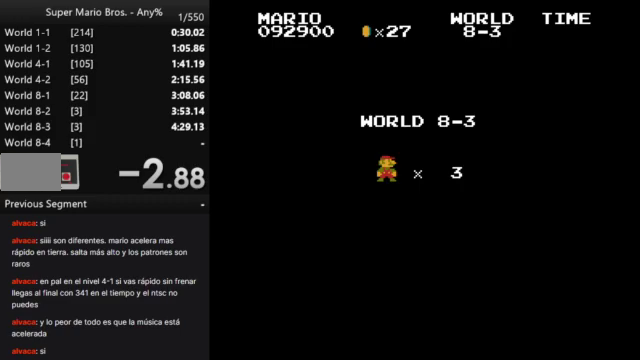
{"buttons": ["B", "DPAD_RIGHT"], "events": [[333, "DPAD_RIGHT", "down"], [400, "B", "down"]]}
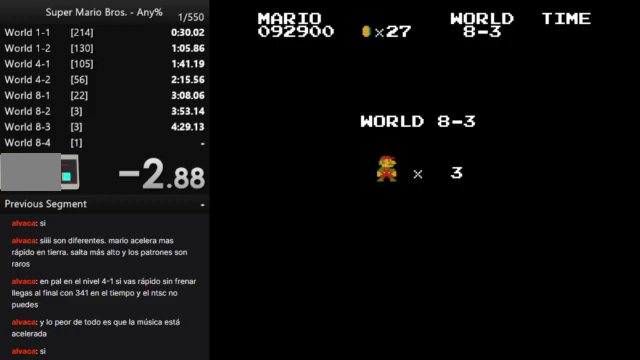
{"buttons": ["B", "DPAD_RIGHT"], "events": []}
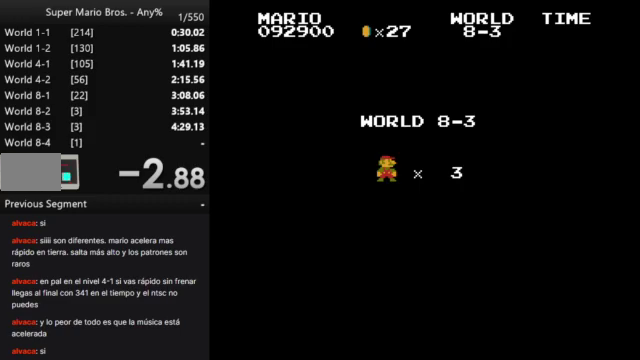
{"buttons": ["B", "DPAD_RIGHT"], "events": []}
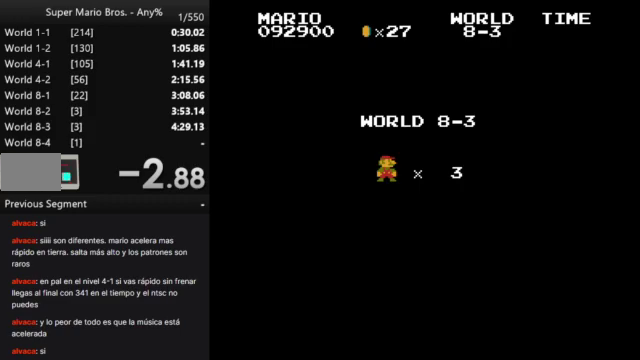
{"buttons": ["B", "DPAD_RIGHT"], "events": []}
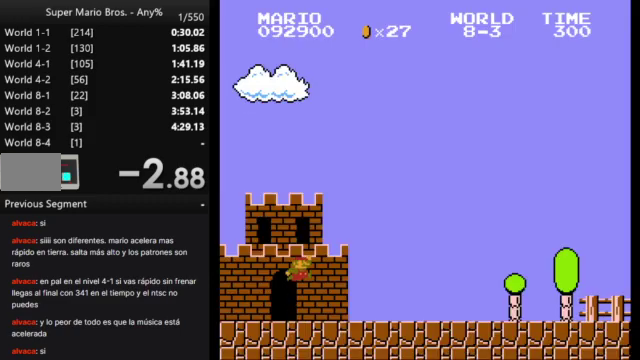
{"buttons": ["B", "DPAD_RIGHT"], "events": []}
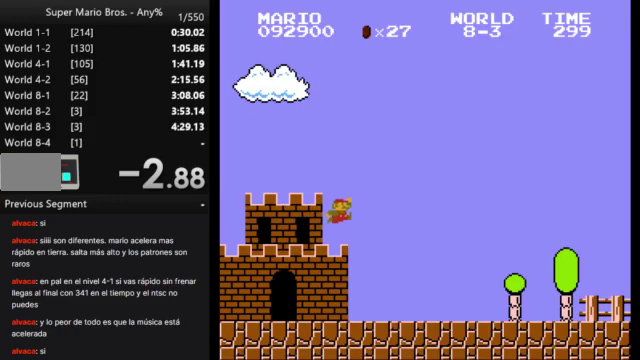
{"buttons": ["B", "DPAD_RIGHT"], "events": []}
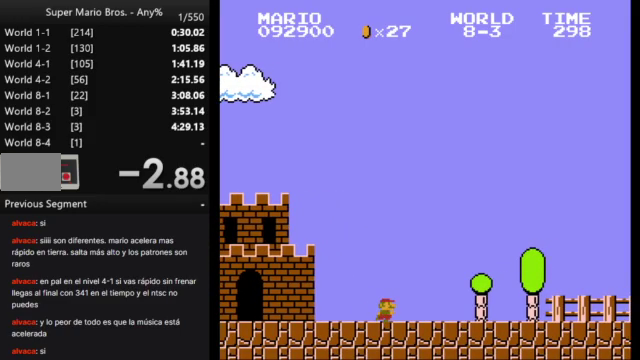
{"buttons": ["B", "DPAD_RIGHT"], "events": []}
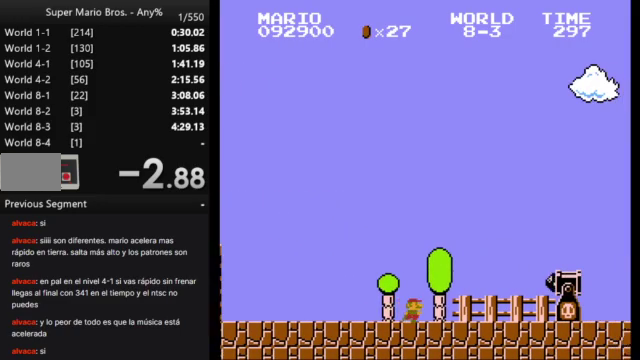
{"buttons": ["B", "DPAD_RIGHT"], "events": []}